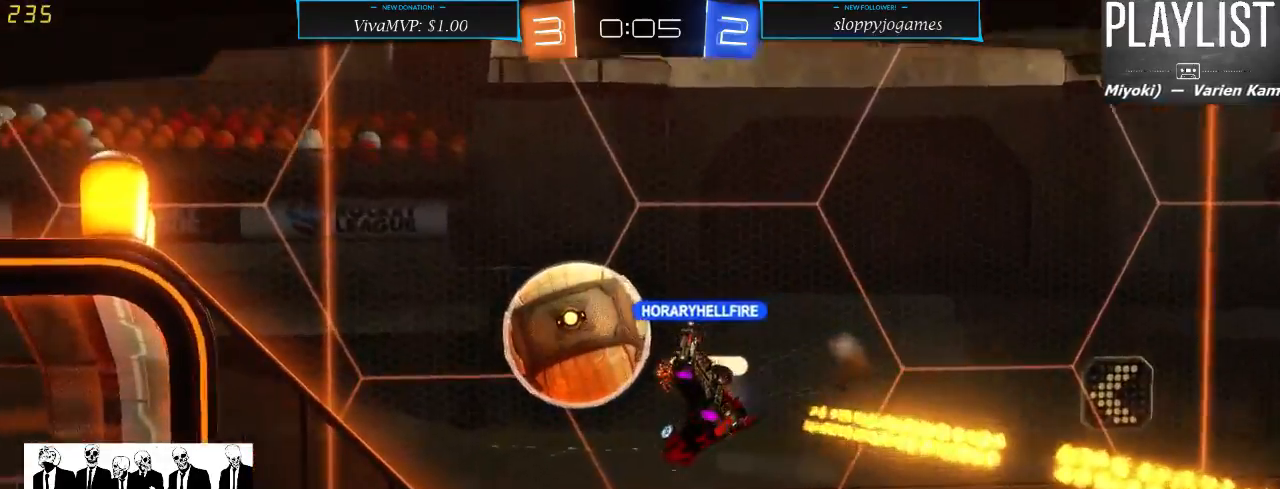
Gameplay with a controller (Xbox layout); each line is a JSON object with the inputs held at the frame after it. "events" lists button and stick changes between this image and that frame as [ms after this image, input, new state], when the widget could be followed in between. Not read: L3 R3.
{"buttons": ["A"], "left_stick": "center", "right_stick": "center", "events": [[483, "A", "down"]]}
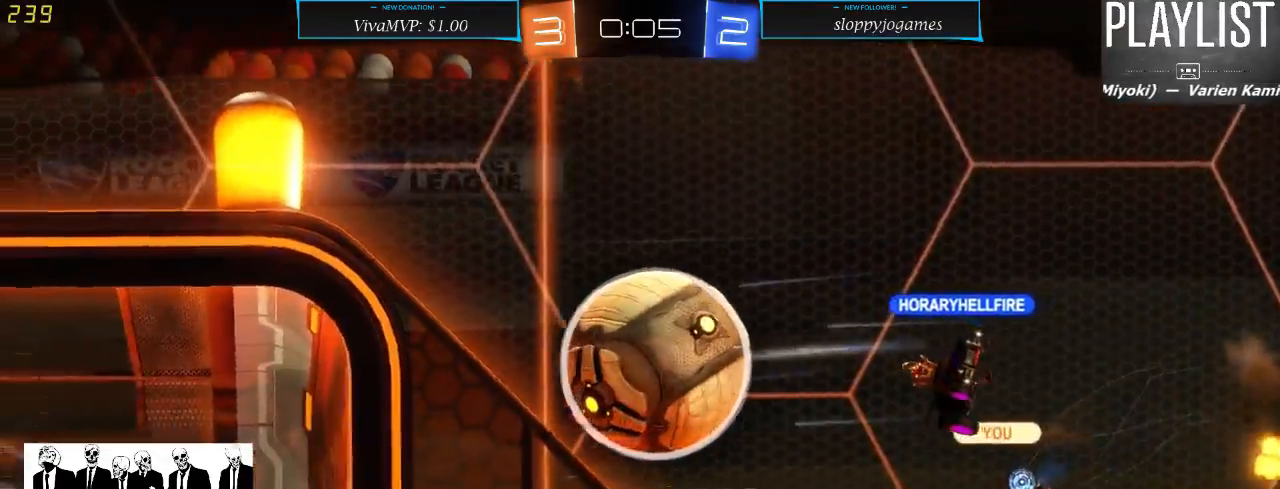
{"buttons": [], "left_stick": "center", "right_stick": "center", "events": [[150, "A", "up"]]}
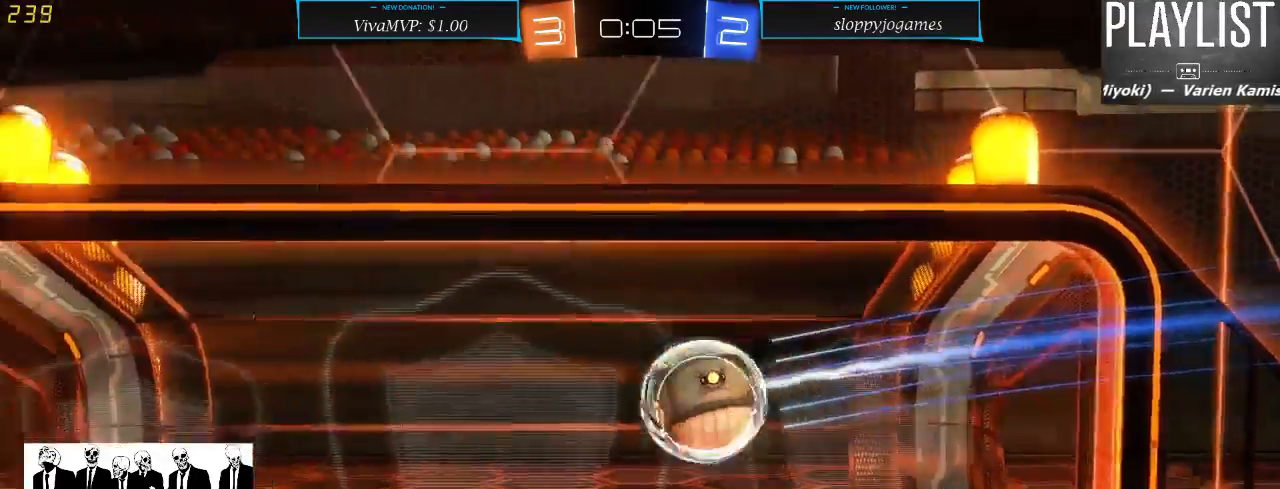
{"buttons": [], "left_stick": "center", "right_stick": "center", "events": []}
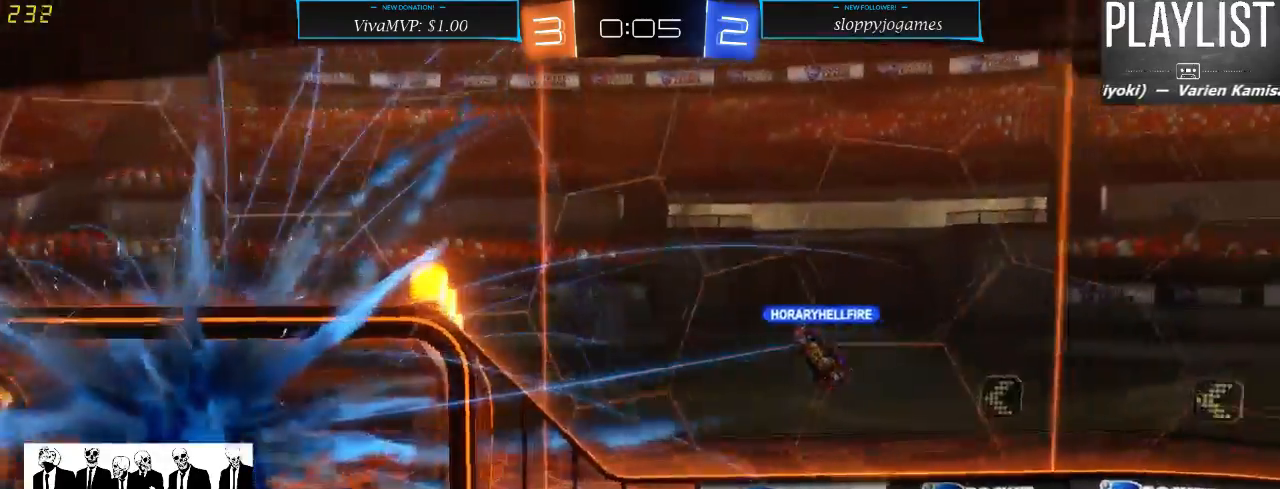
{"buttons": [], "left_stick": "center", "right_stick": "center", "events": [[17, "A", "down"], [133, "A", "up"]]}
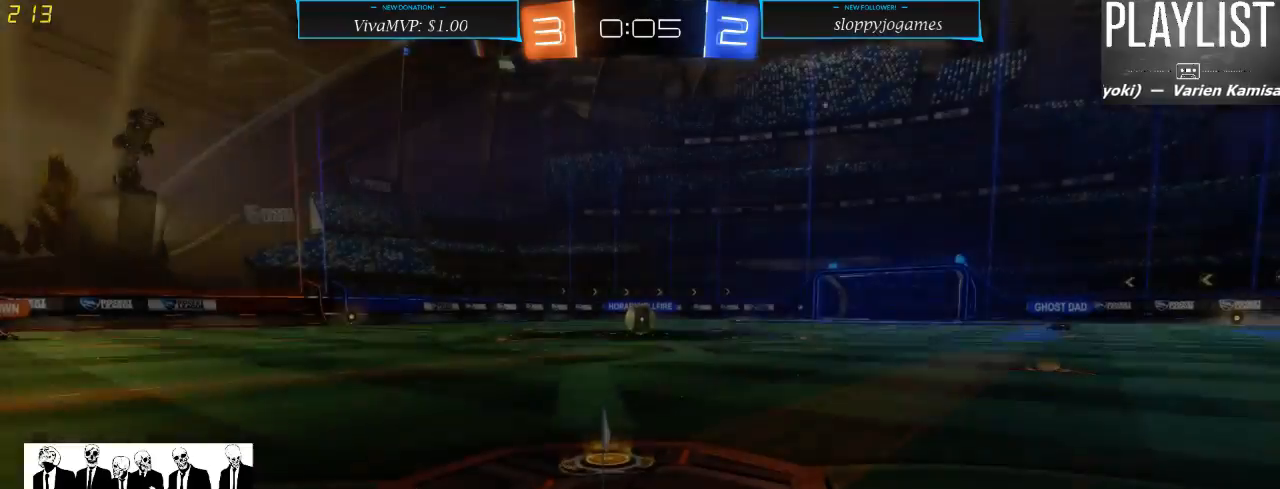
{"buttons": ["SELECT"], "left_stick": "center", "right_stick": "center", "events": [[417, "SELECT", "down"]]}
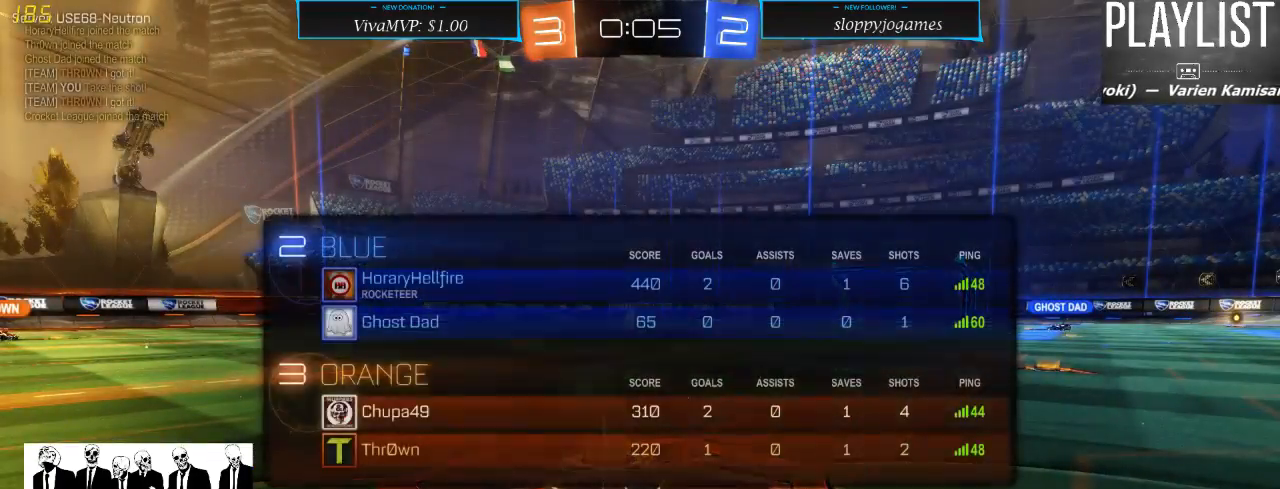
{"buttons": ["SELECT"], "left_stick": "center", "right_stick": "center", "events": []}
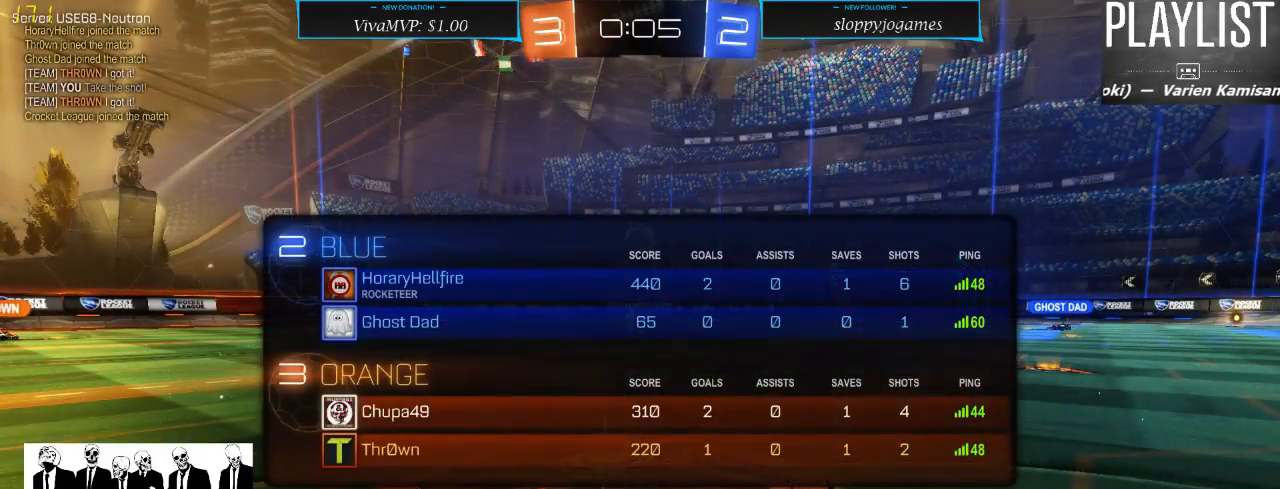
{"buttons": [], "left_stick": "center", "right_stick": "left", "events": [[67, "SELECT", "up"], [183, "right_stick", "left"]]}
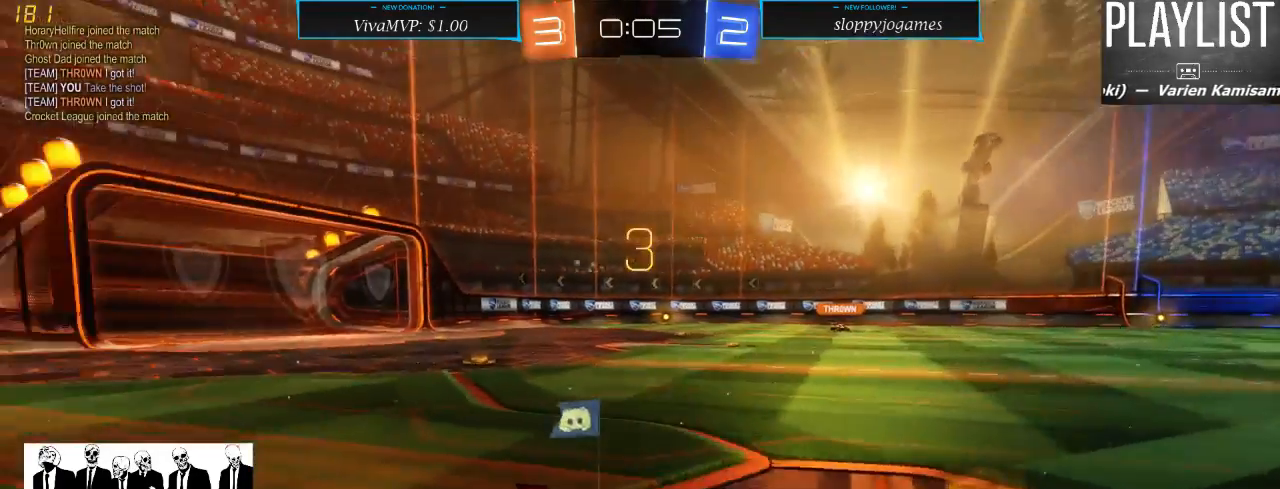
{"buttons": [], "left_stick": "center", "right_stick": "center", "events": [[117, "right_stick", "center"]]}
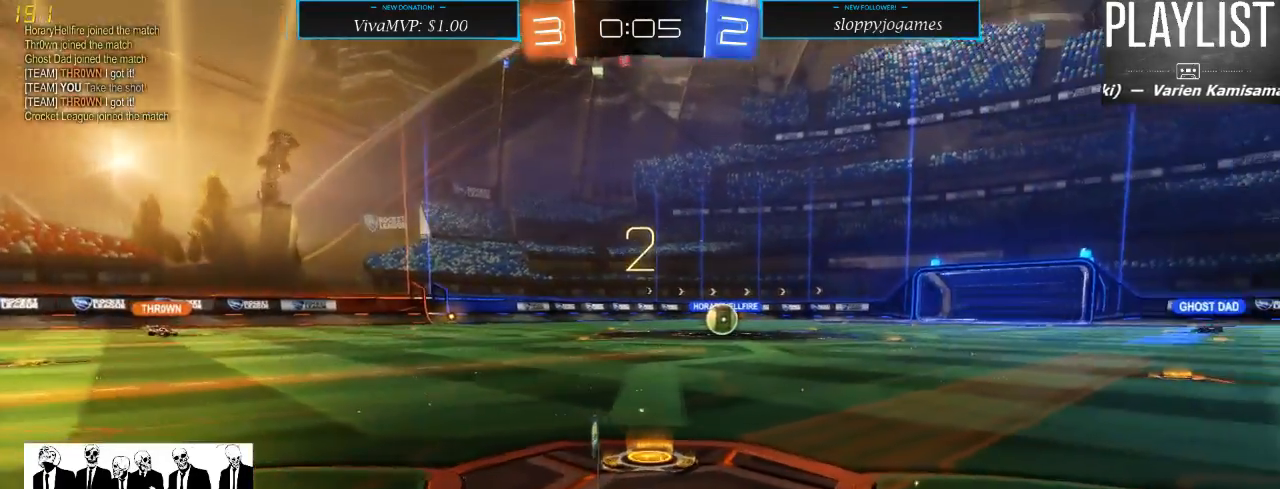
{"buttons": [], "left_stick": "center", "right_stick": "center", "events": []}
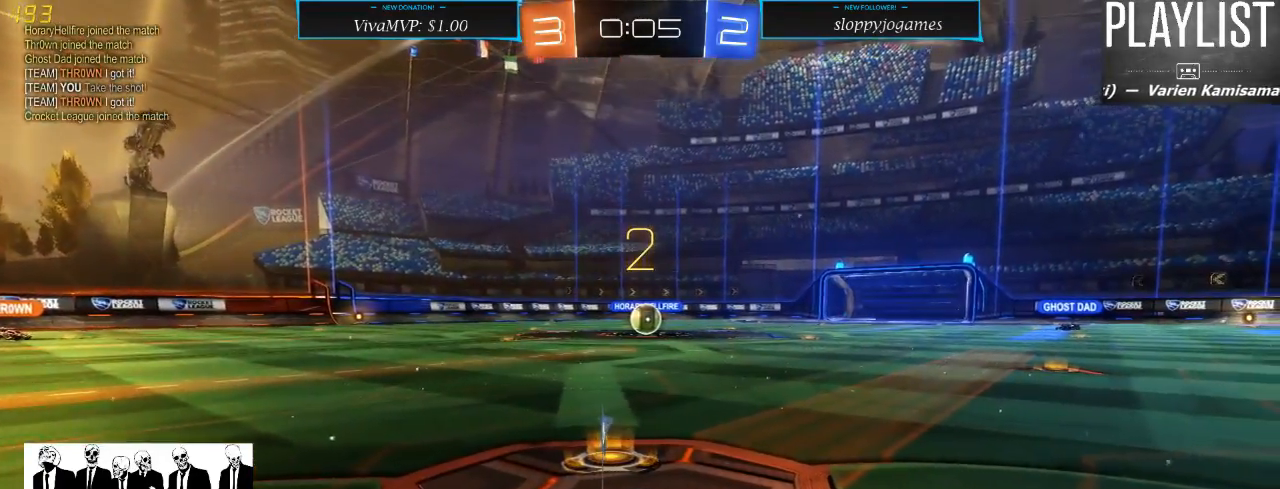
{"buttons": ["R2"], "left_stick": "center", "right_stick": "center", "events": [[333, "R2", "down"]]}
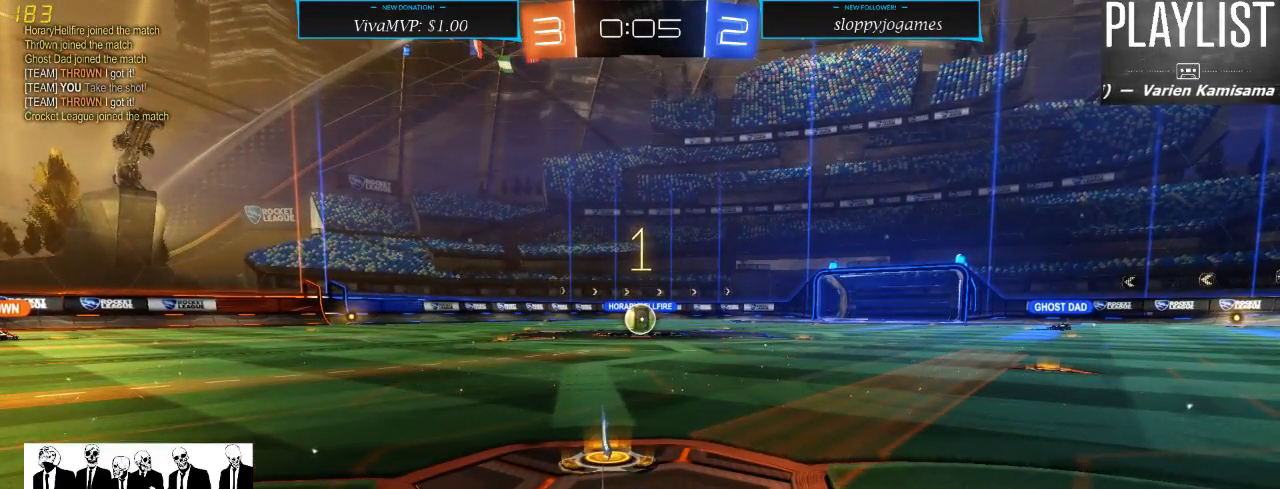
{"buttons": ["R2"], "left_stick": "center", "right_stick": "center", "events": []}
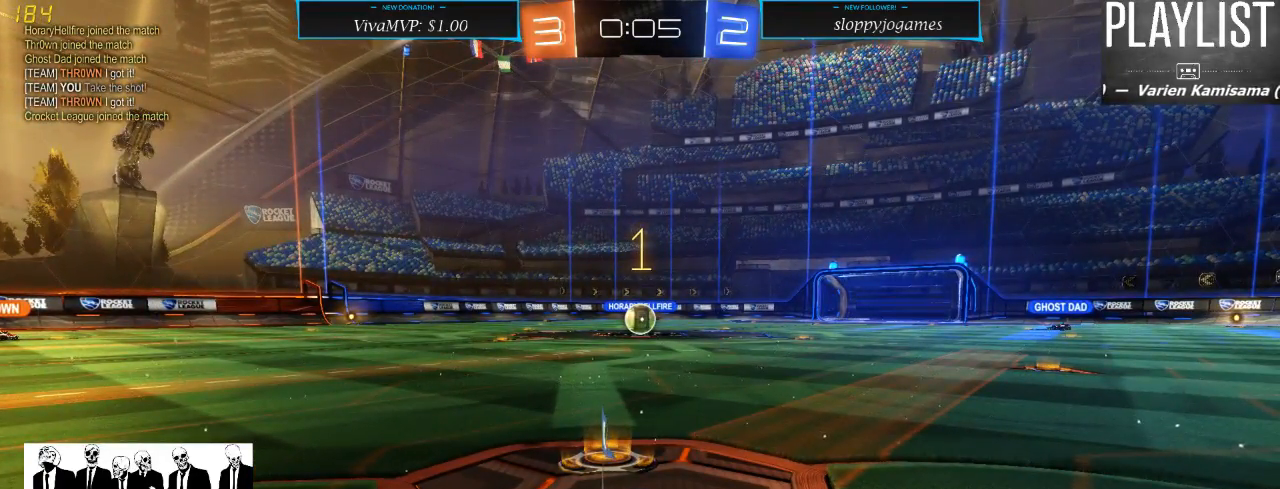
{"buttons": ["R2"], "left_stick": "center", "right_stick": "center", "events": []}
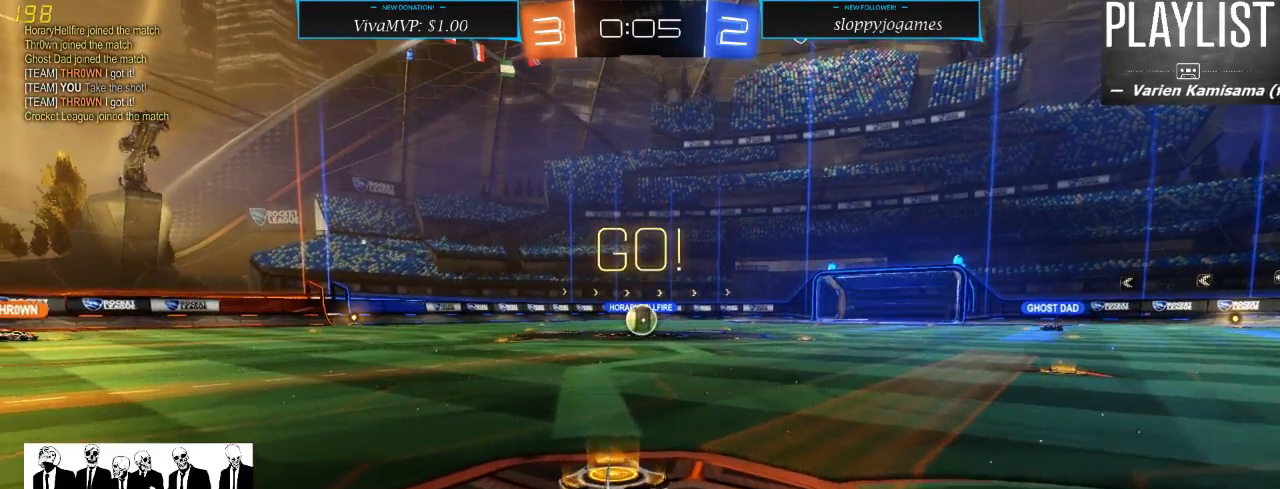
{"buttons": ["R2"], "left_stick": "left", "right_stick": "center", "events": [[200, "left_stick", "left"]]}
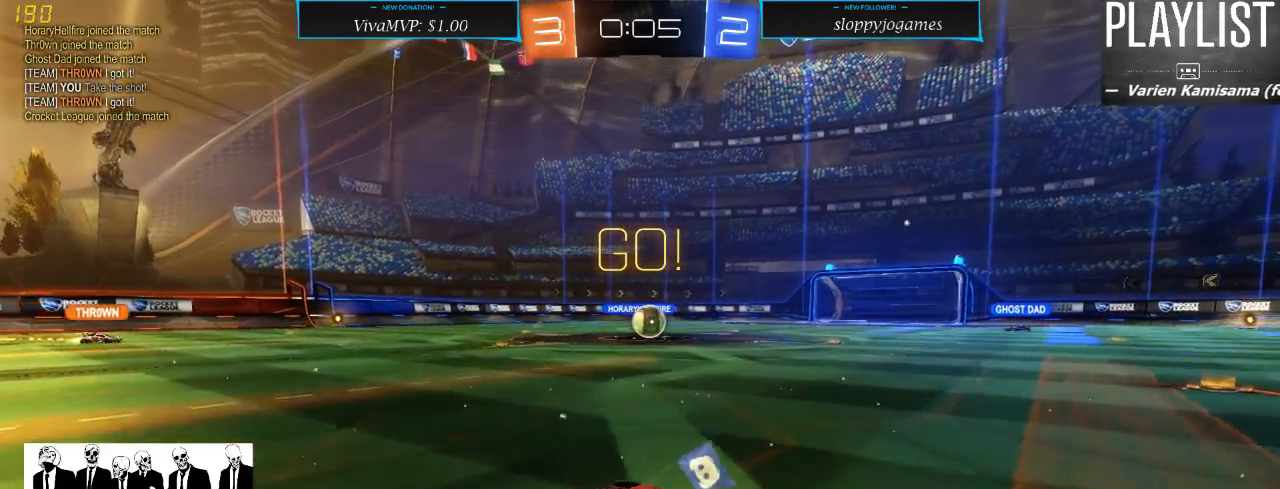
{"buttons": ["R2"], "left_stick": "left", "right_stick": "center", "events": []}
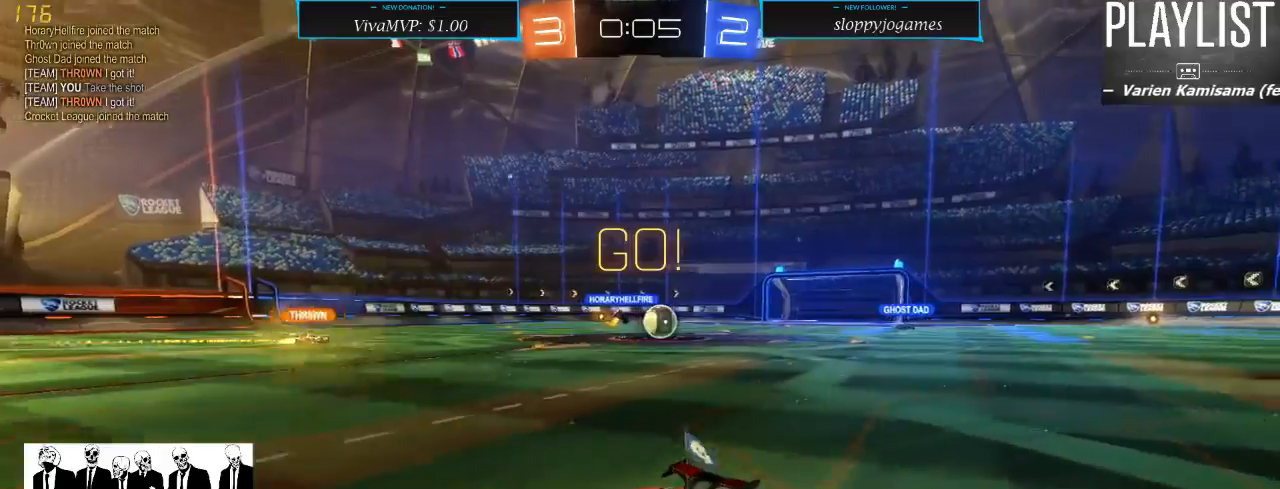
{"buttons": ["R2"], "left_stick": "left", "right_stick": "center", "events": [[117, "left_stick", "center"], [483, "left_stick", "left"]]}
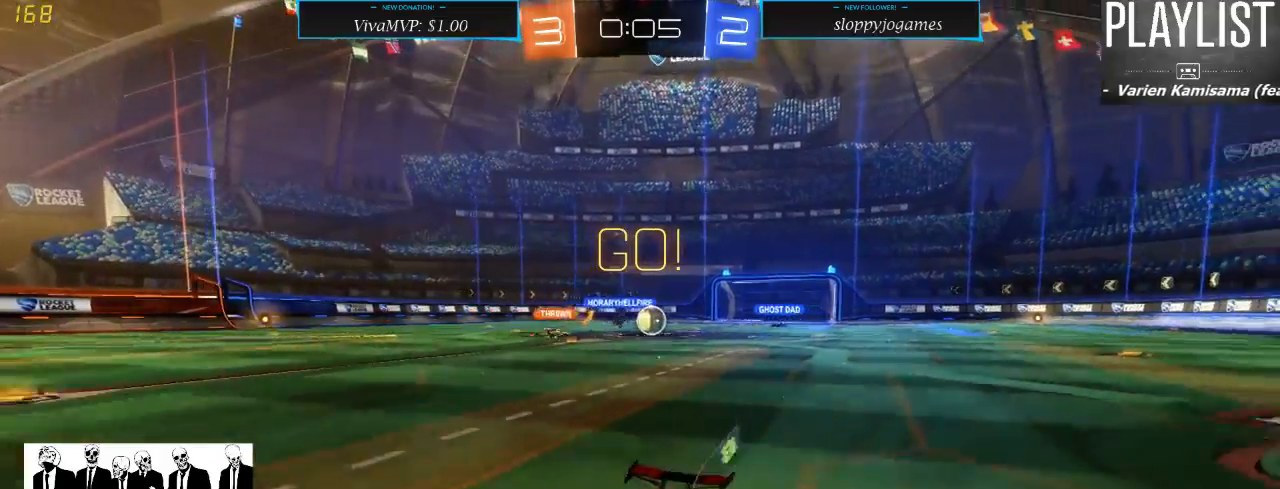
{"buttons": ["R2"], "left_stick": "right", "right_stick": "center", "events": [[133, "left_stick", "center"], [267, "left_stick", "right"]]}
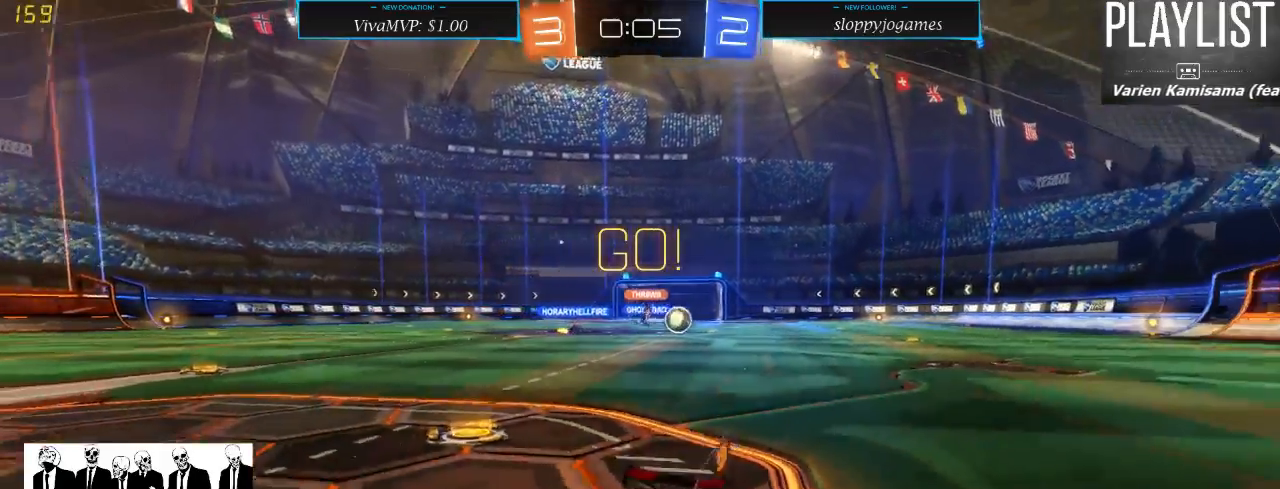
{"buttons": ["R2"], "left_stick": "right", "right_stick": "center", "events": [[67, "X", "down"], [467, "X", "up"]]}
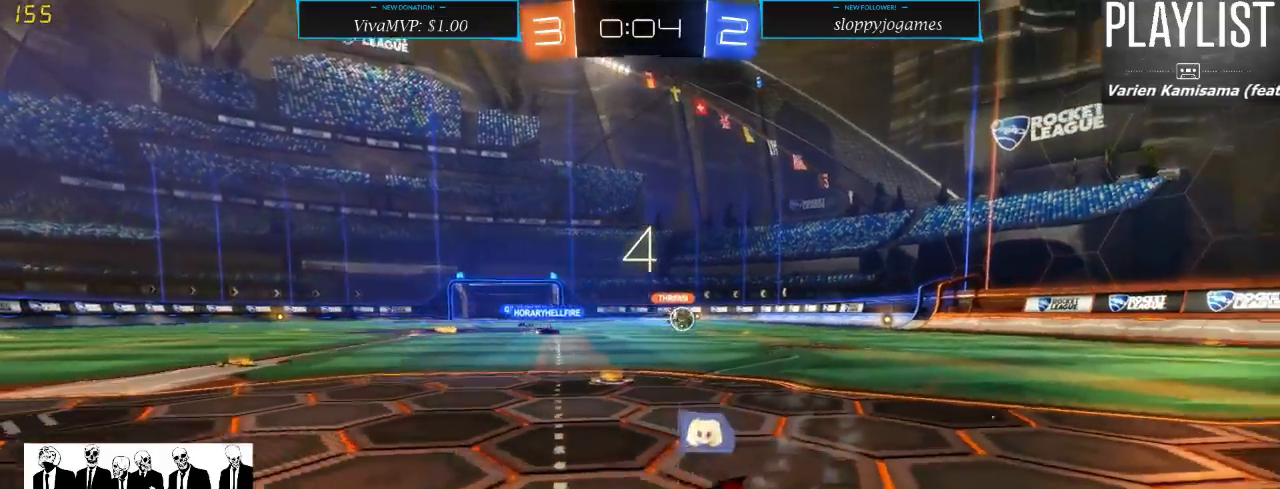
{"buttons": ["R2"], "left_stick": "right", "right_stick": "center", "events": []}
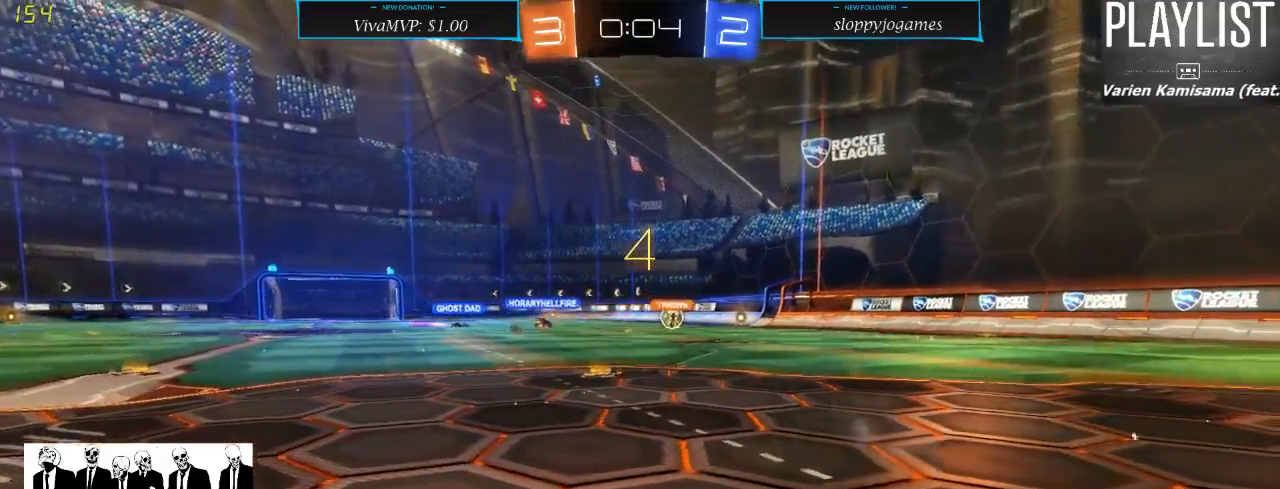
{"buttons": ["R2"], "left_stick": "center", "right_stick": "center", "events": [[233, "left_stick", "center"]]}
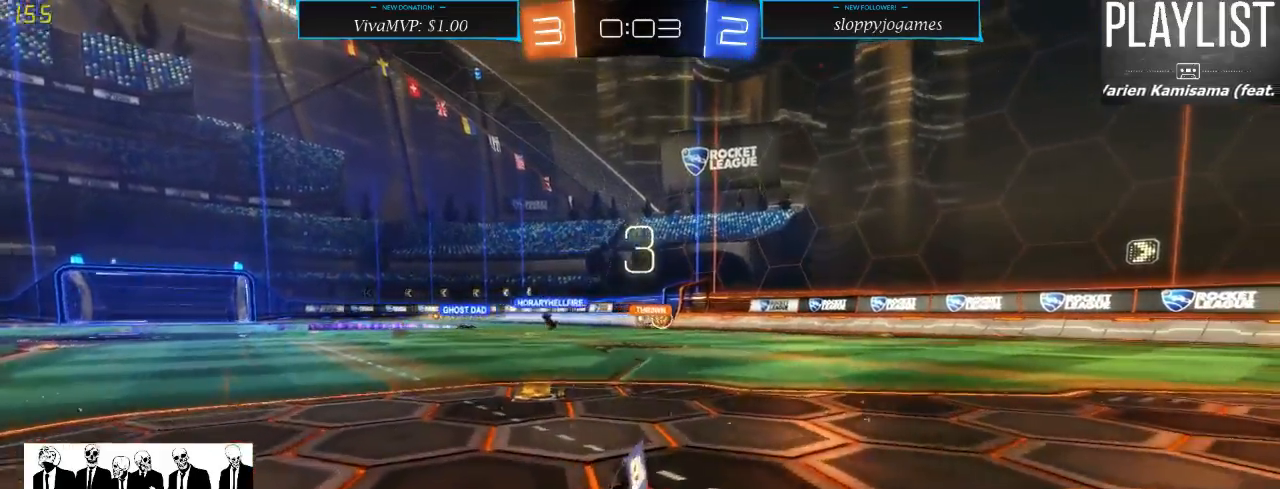
{"buttons": ["R2"], "left_stick": "right", "right_stick": "center", "events": [[417, "left_stick", "right"]]}
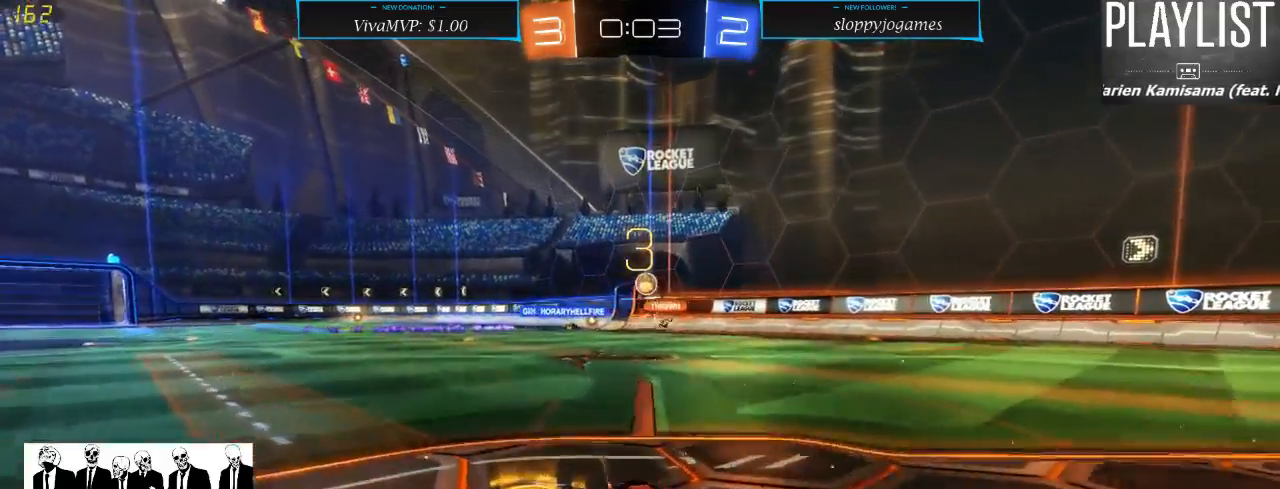
{"buttons": ["R2"], "left_stick": "right", "right_stick": "center", "events": []}
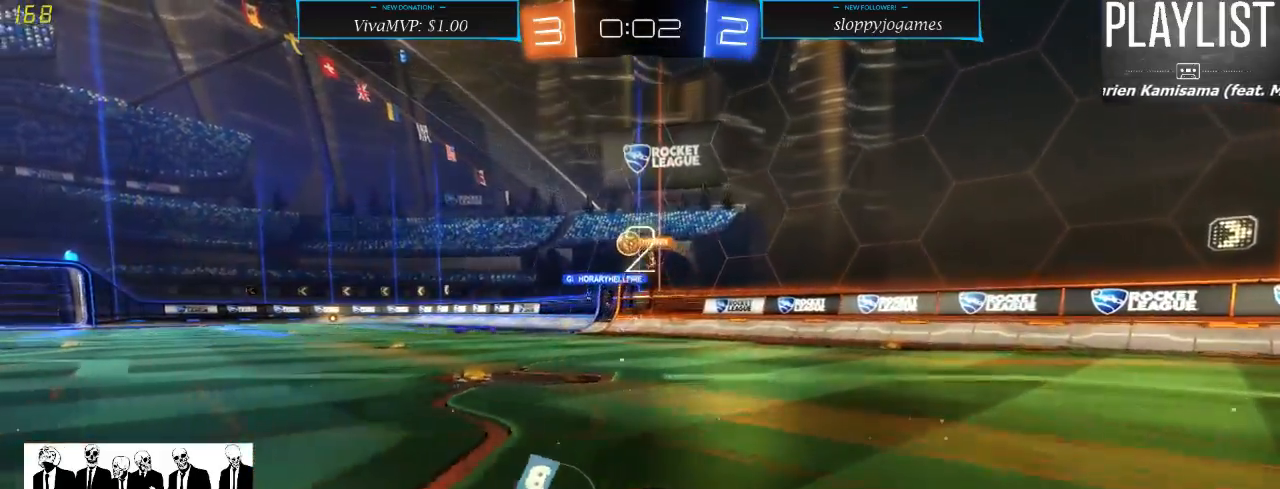
{"buttons": ["R2"], "left_stick": "left", "right_stick": "center", "events": [[317, "Y", "down"], [317, "left_stick", "center"], [433, "Y", "up"], [450, "left_stick", "left"]]}
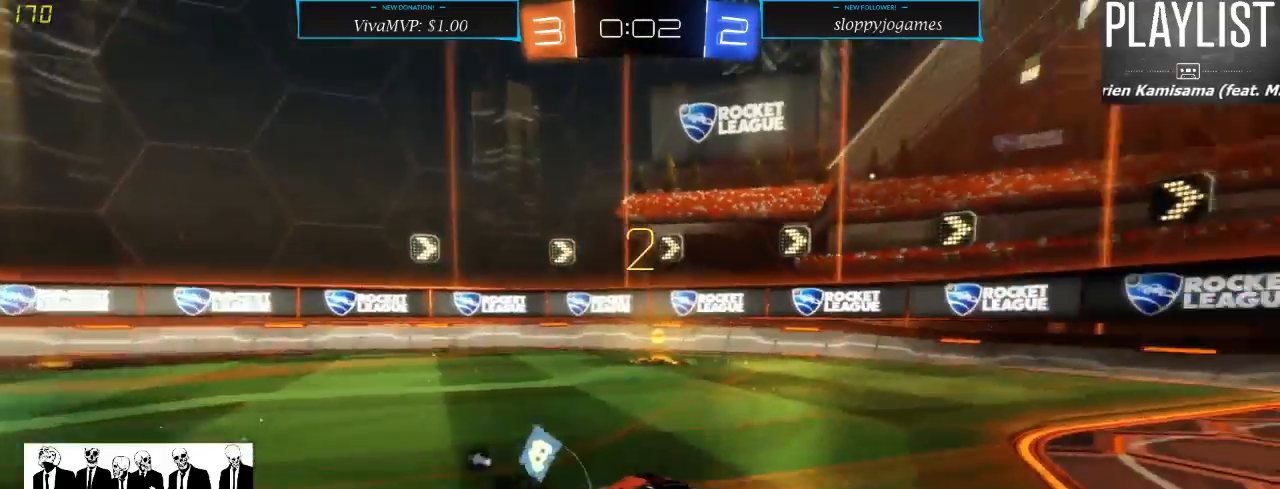
{"buttons": ["R2"], "left_stick": "right", "right_stick": "center", "events": [[383, "left_stick", "center"], [450, "left_stick", "right"]]}
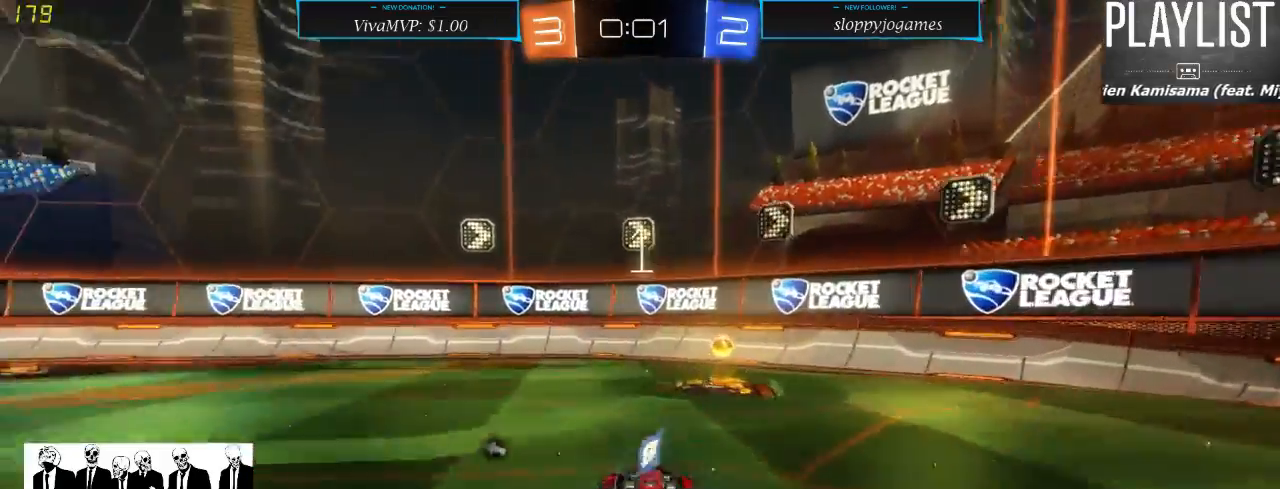
{"buttons": ["R2"], "left_stick": "left", "right_stick": "center", "events": [[50, "Y", "down"], [100, "left_stick", "center"], [167, "Y", "up"], [167, "left_stick", "left"], [367, "X", "down"], [467, "X", "up"]]}
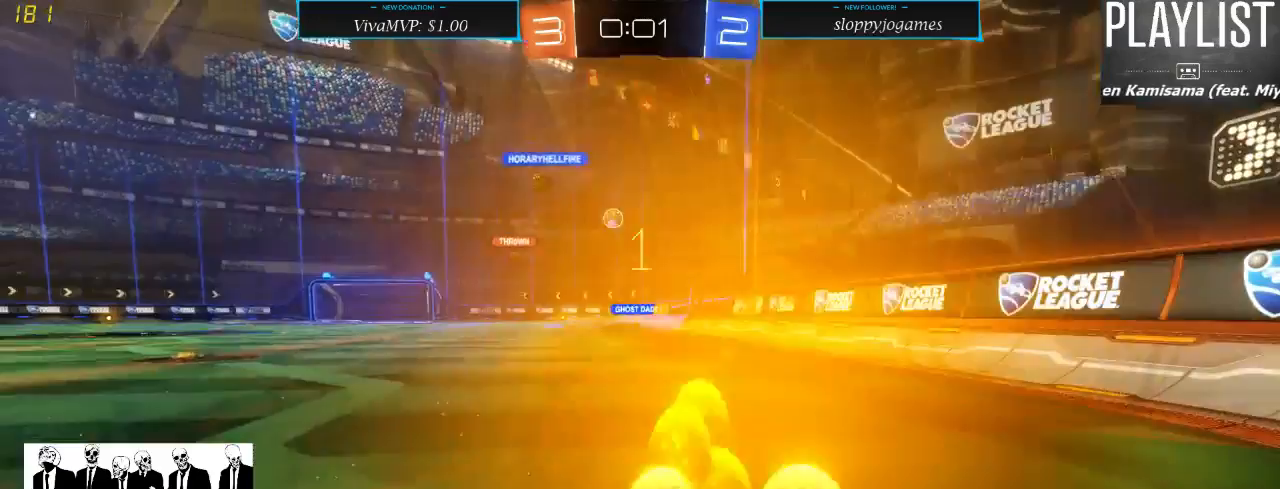
{"buttons": ["R2"], "left_stick": "left", "right_stick": "center", "events": []}
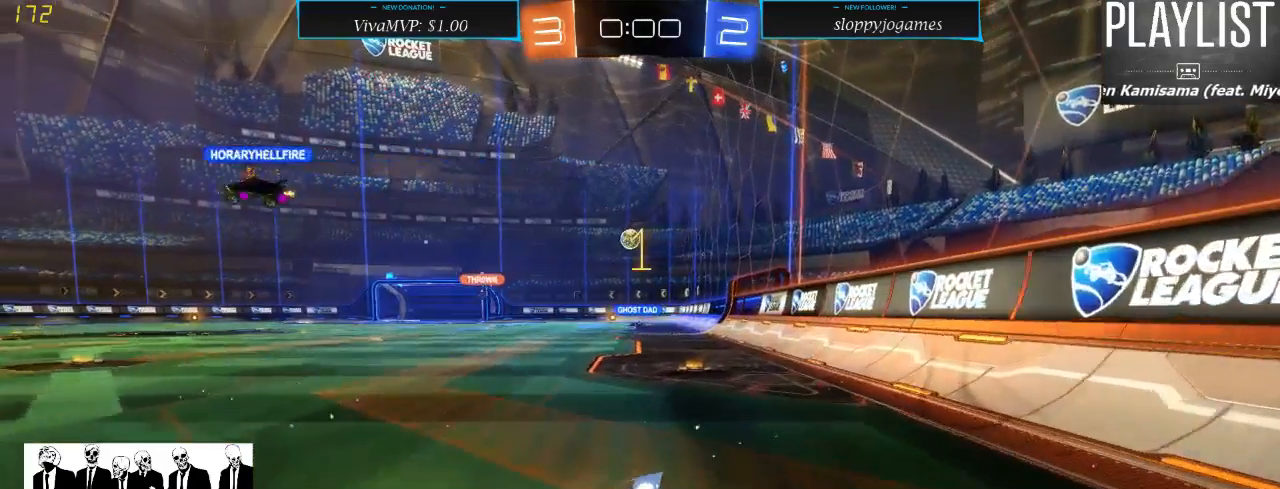
{"buttons": ["R2"], "left_stick": "right", "right_stick": "center", "events": [[17, "left_stick", "center"], [383, "left_stick", "right"]]}
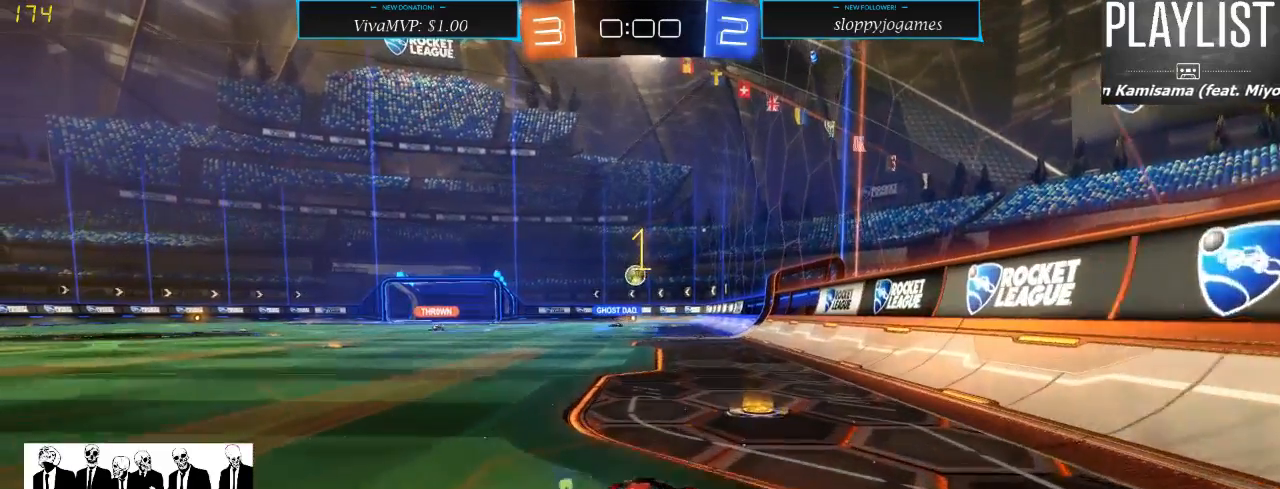
{"buttons": ["R2"], "left_stick": "left", "right_stick": "center", "events": [[117, "left_stick", "center"], [333, "left_stick", "left"]]}
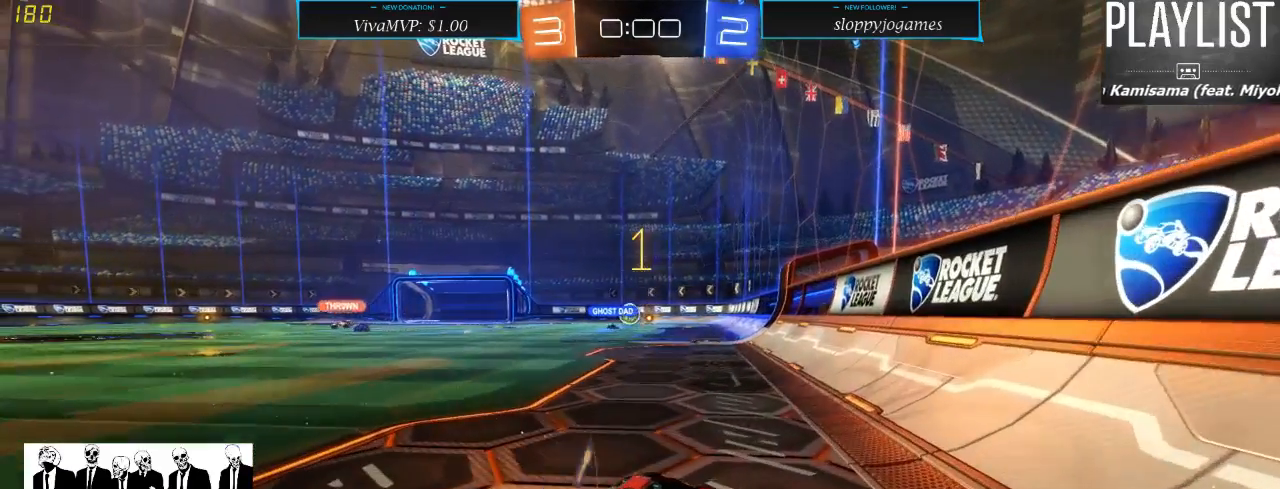
{"buttons": [], "left_stick": "center", "right_stick": "center", "events": [[100, "left_stick", "center"], [433, "R2", "up"]]}